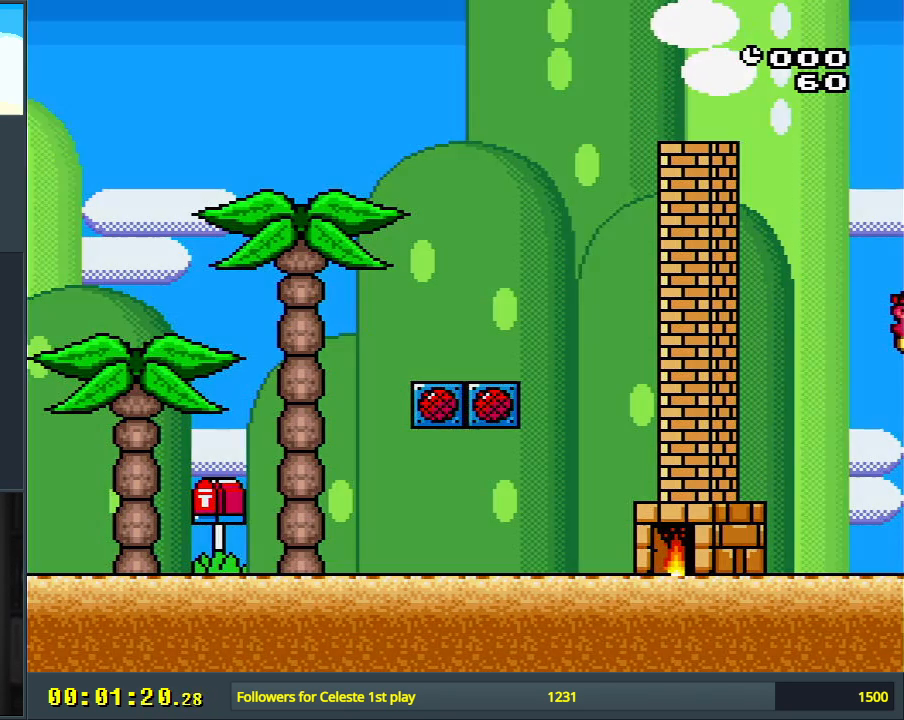
Gameplay with a controller (Nintendo layout); each line is a JSON object with the inputs held at the frame after it. "events" lists button and stick changes between this image and that frame as [ms after this image, input, new state], when the widget could be followed in between. Not read: L3 R3.
{"buttons": [], "events": [[17, "Y", "up"], [83, "B", "up"]]}
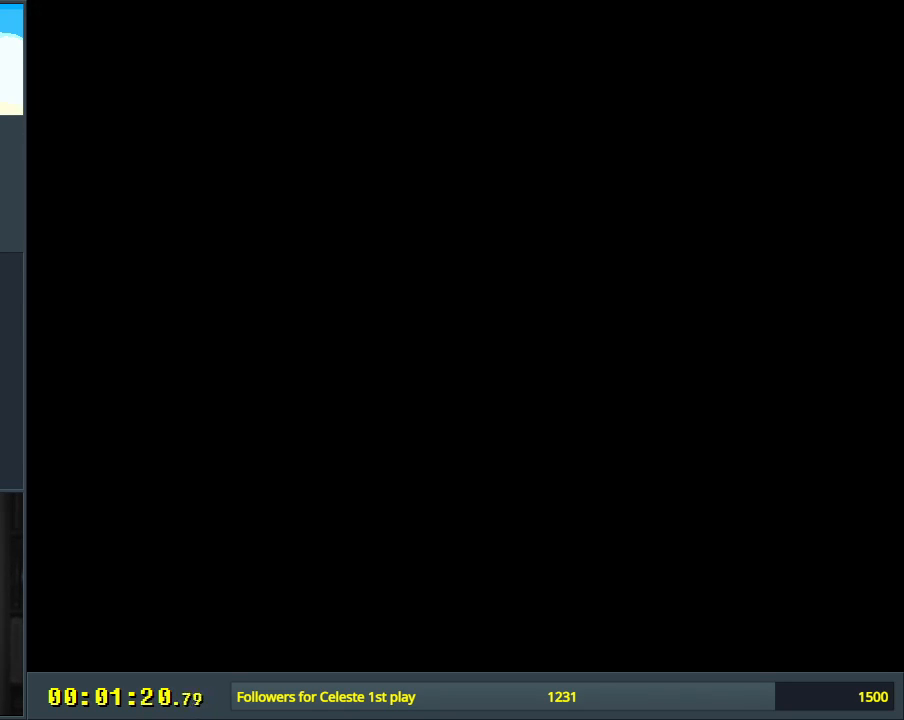
{"buttons": [], "events": []}
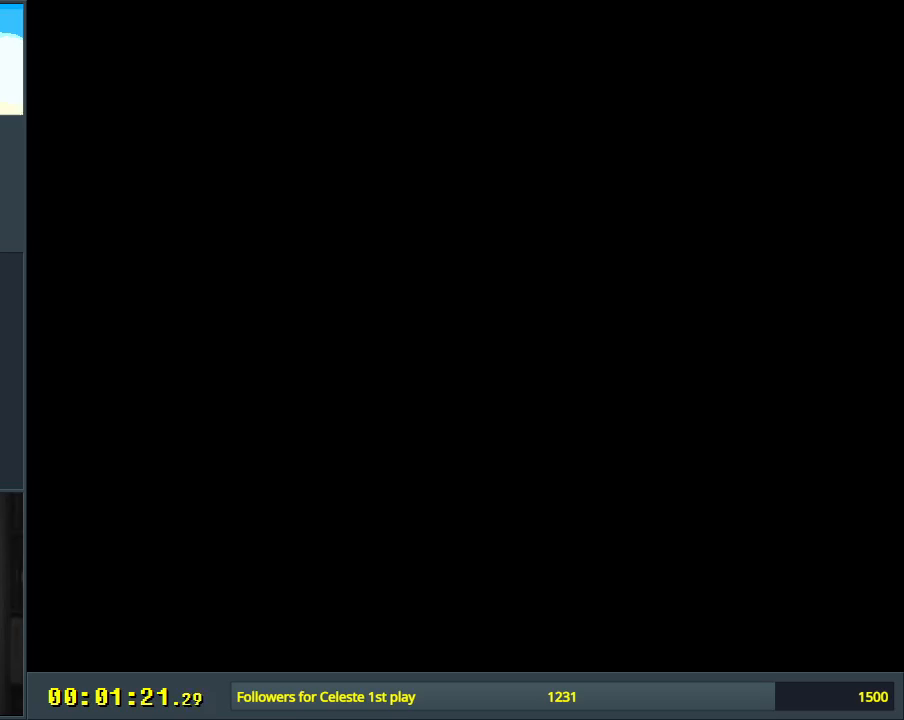
{"buttons": [], "events": []}
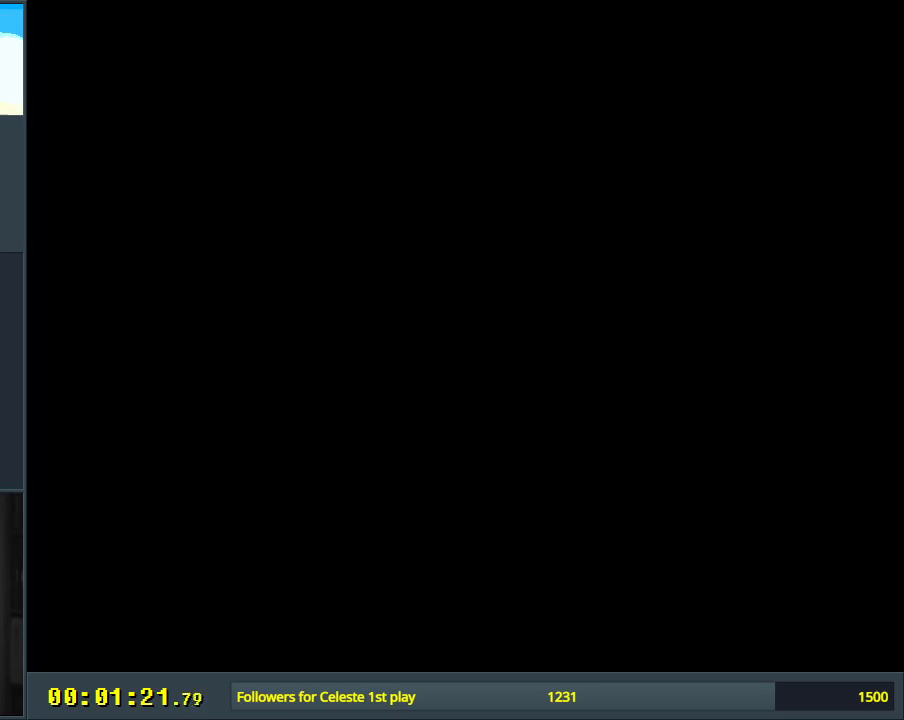
{"buttons": [], "events": []}
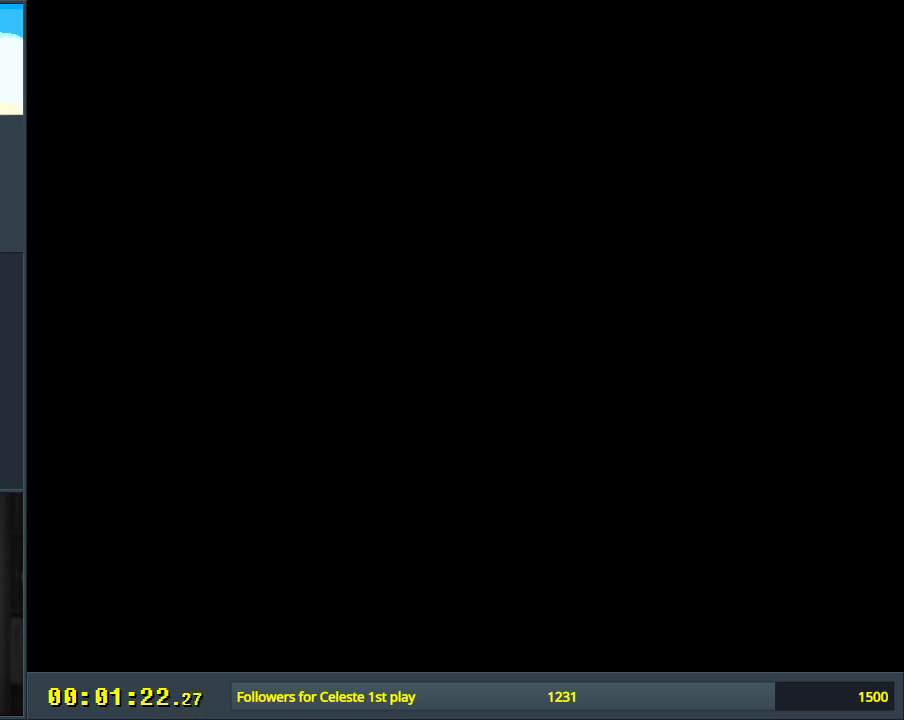
{"buttons": [], "events": []}
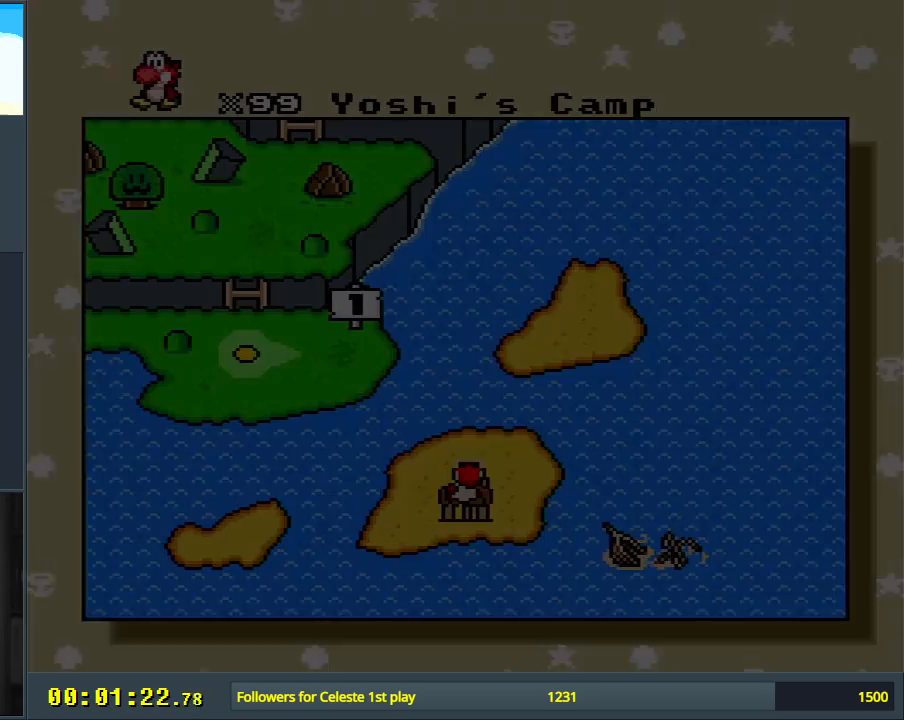
{"buttons": ["DPAD_LEFT"], "events": [[467, "DPAD_LEFT", "down"]]}
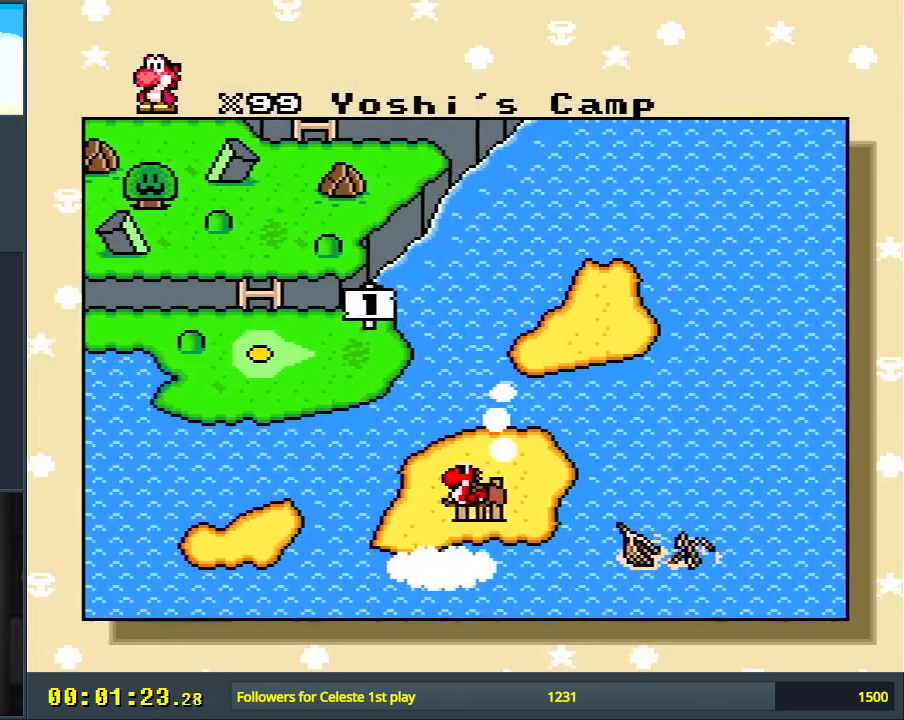
{"buttons": [], "events": [[117, "DPAD_LEFT", "up"], [267, "DPAD_LEFT", "down"], [350, "DPAD_LEFT", "up"]]}
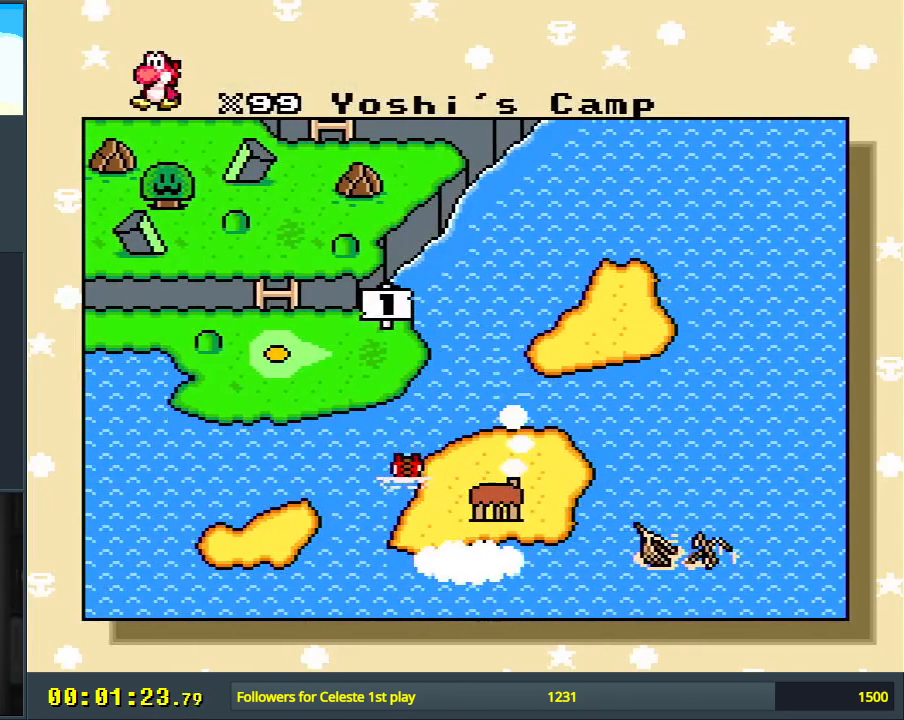
{"buttons": [], "events": []}
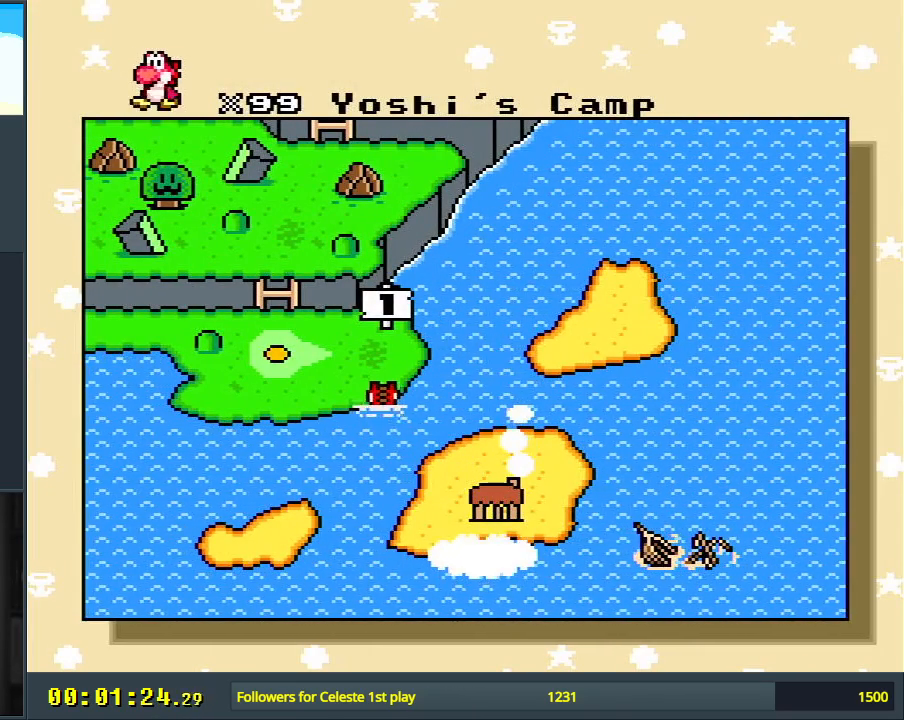
{"buttons": [], "events": []}
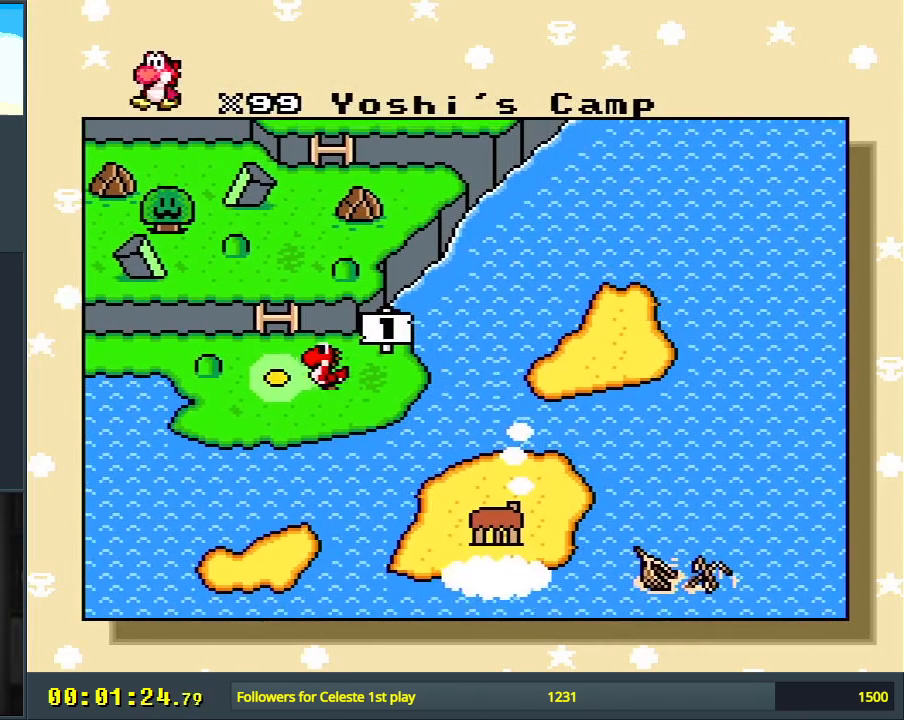
{"buttons": [], "events": []}
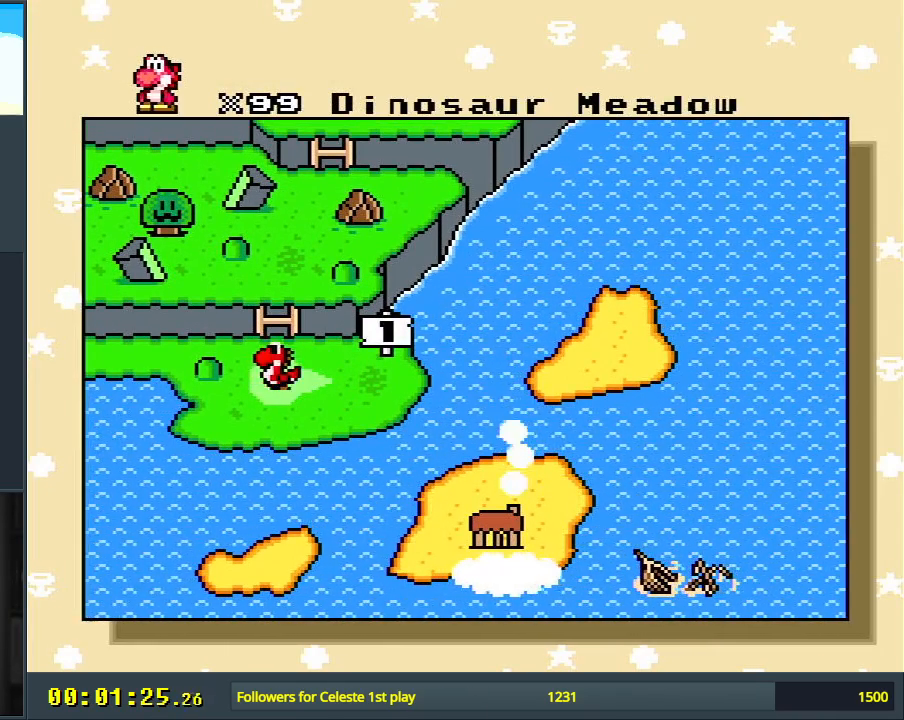
{"buttons": ["A"], "events": [[500, "A", "down"]]}
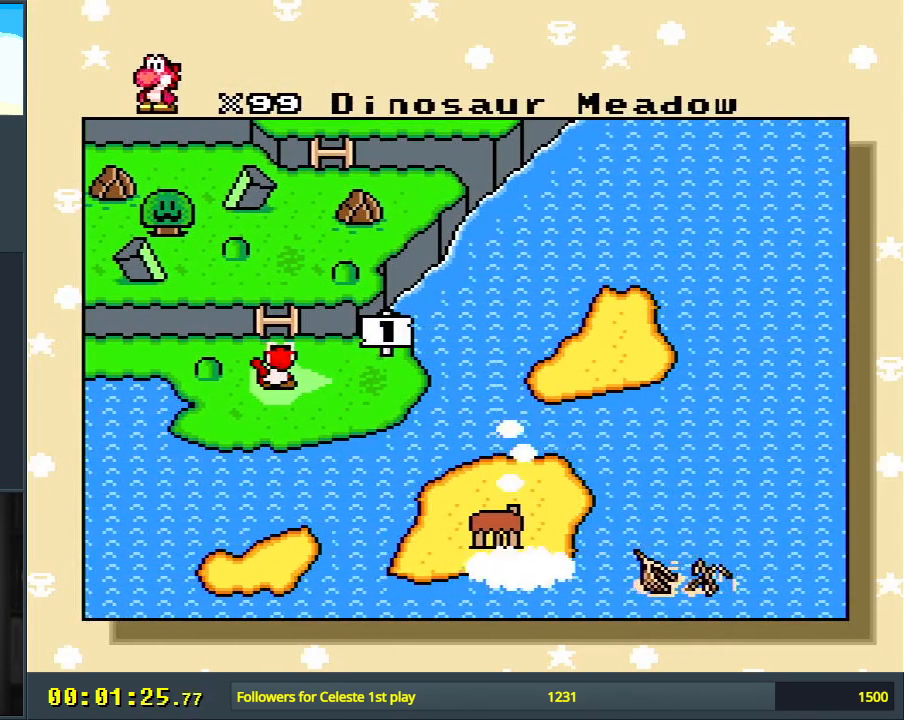
{"buttons": [], "events": [[133, "A", "up"]]}
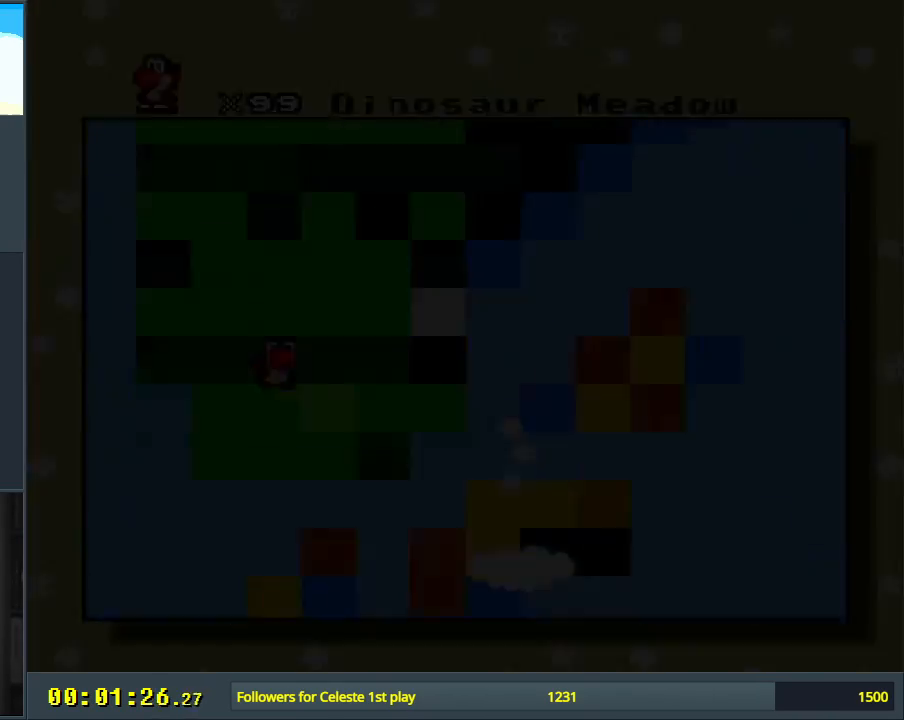
{"buttons": [], "events": []}
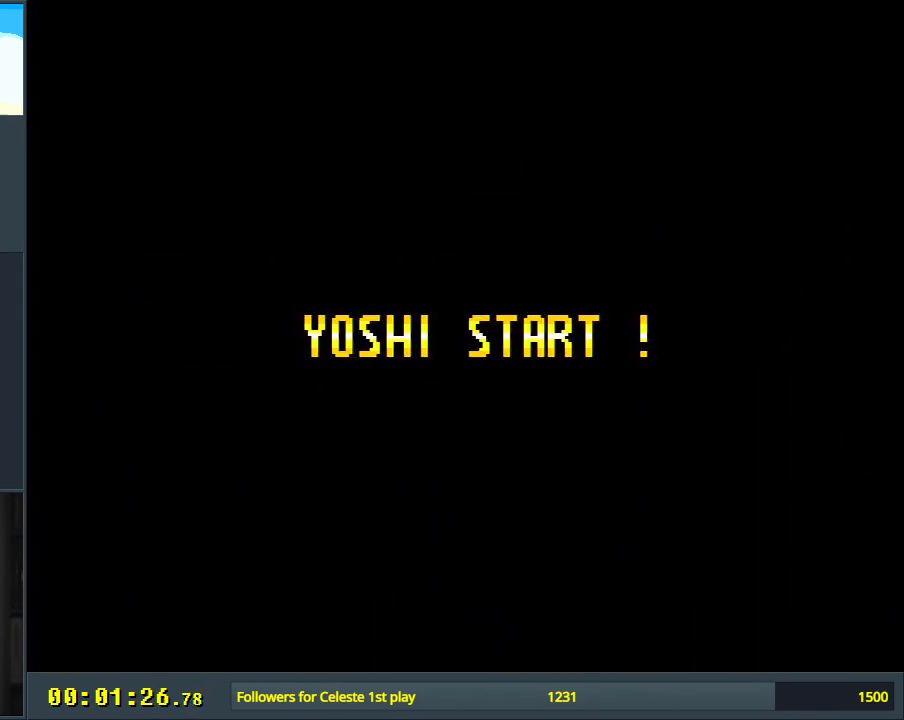
{"buttons": [], "events": []}
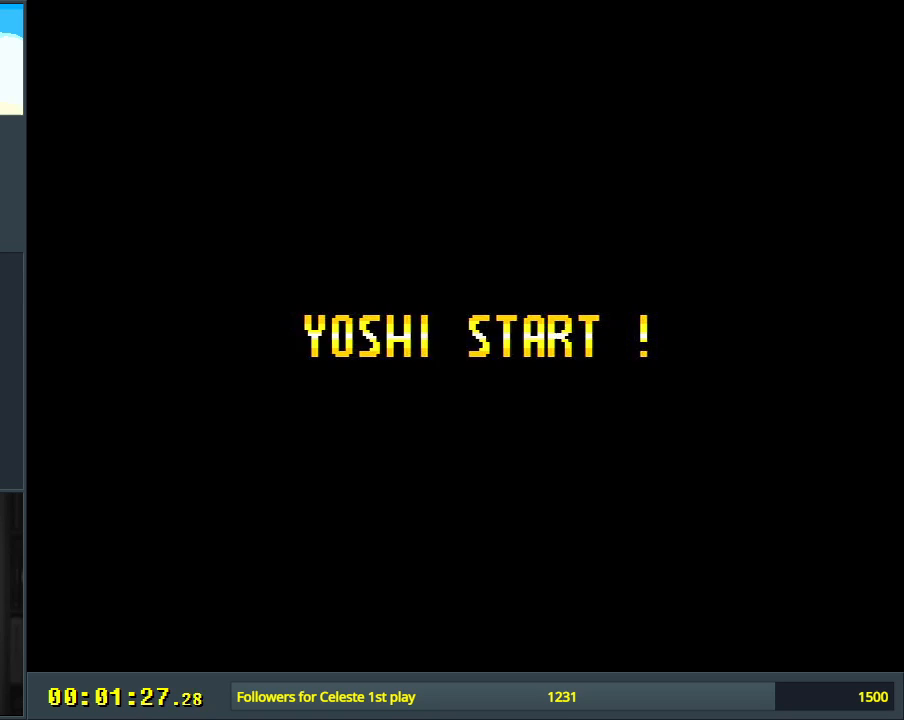
{"buttons": [], "events": []}
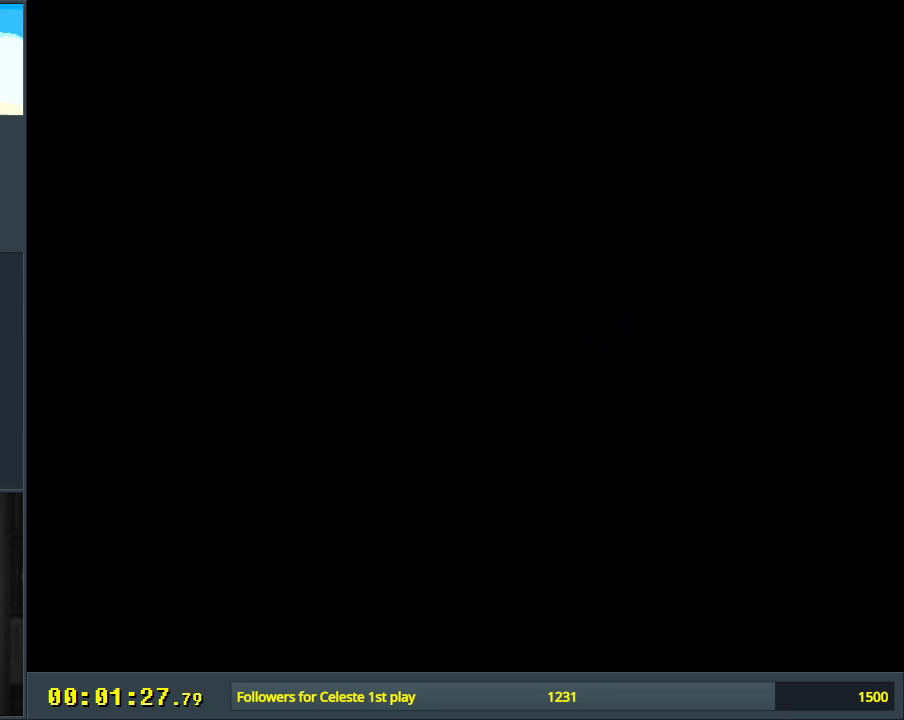
{"buttons": [], "events": []}
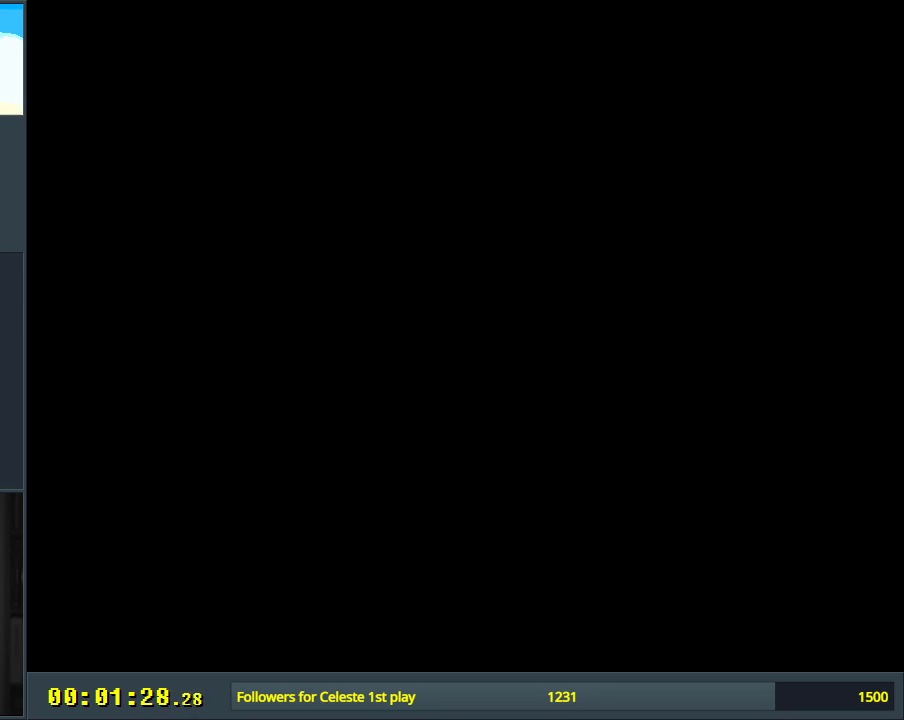
{"buttons": [], "events": []}
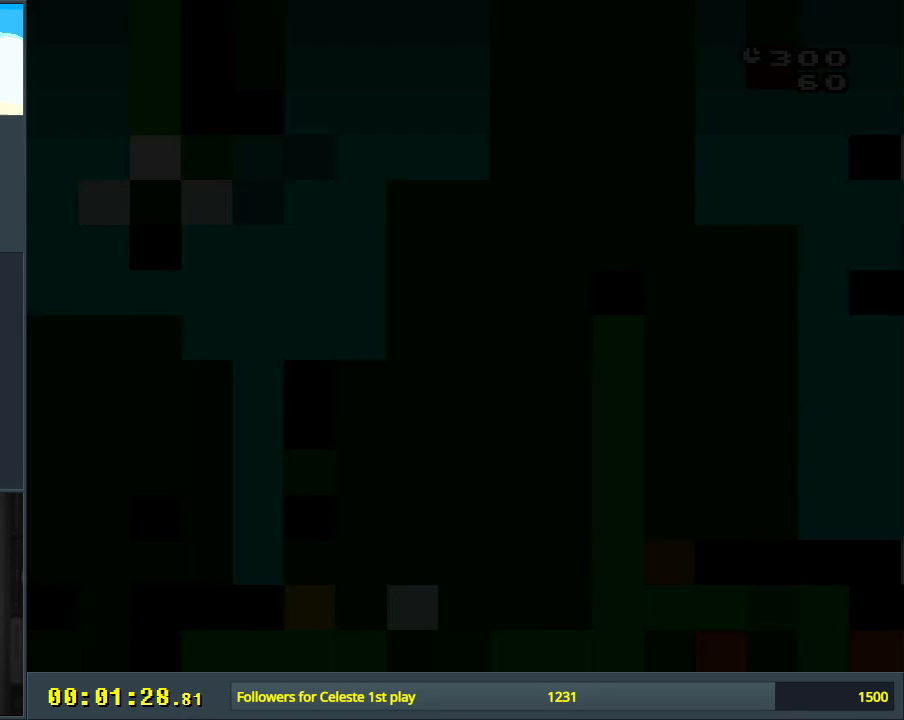
{"buttons": ["Y"], "events": [[100, "Y", "down"]]}
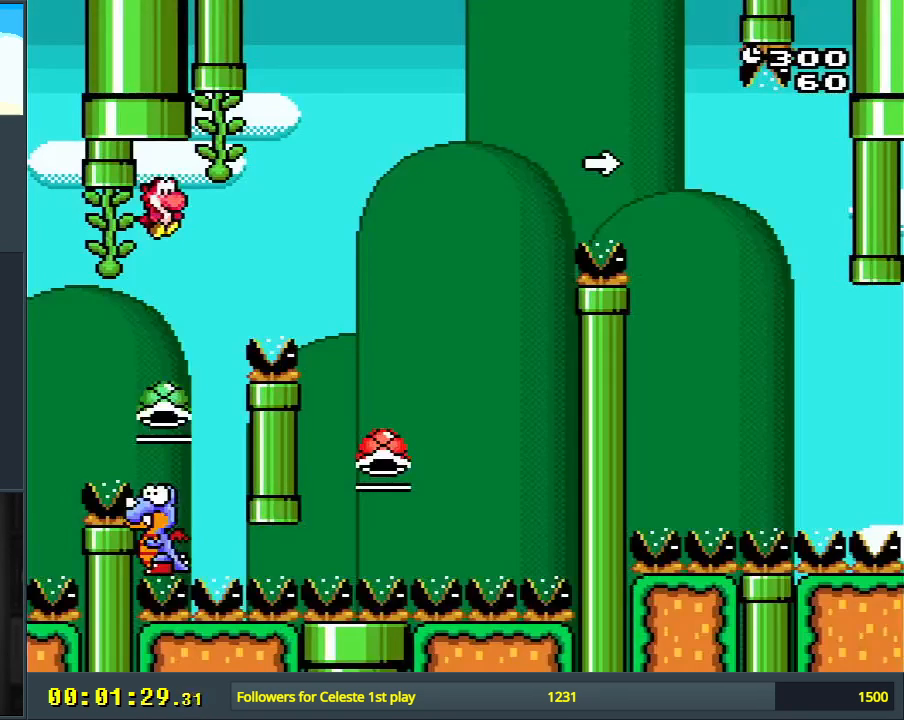
{"buttons": ["B", "Y", "DPAD_LEFT"], "events": [[250, "DPAD_RIGHT", "down"], [267, "B", "down"], [267, "DPAD_RIGHT", "up"], [500, "DPAD_LEFT", "down"]]}
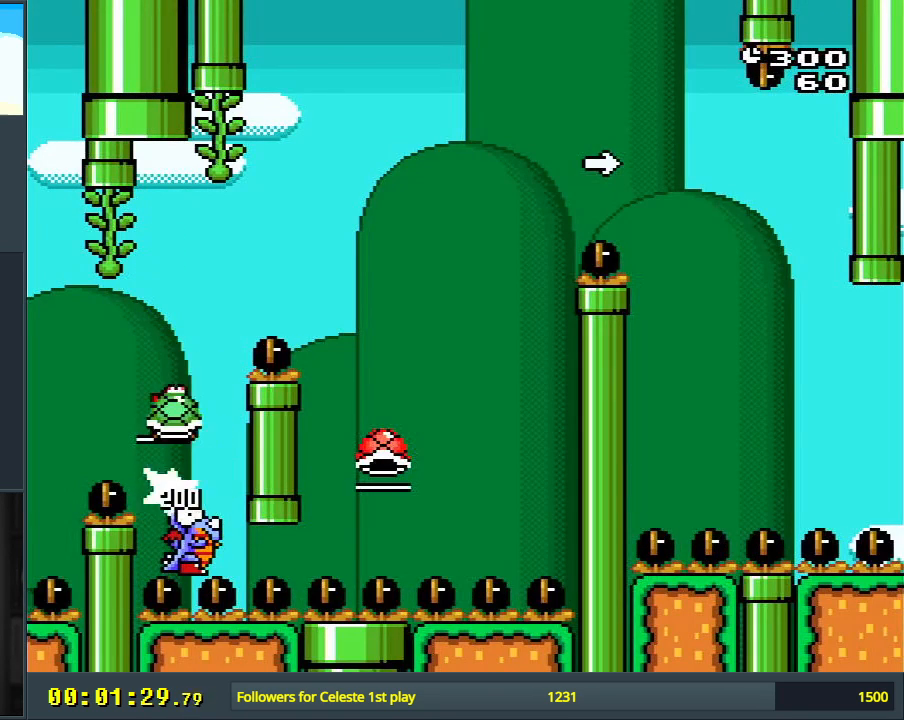
{"buttons": ["B", "Y", "DPAD_RIGHT"], "events": [[67, "DPAD_LEFT", "up"], [67, "DPAD_UP", "down"], [83, "DPAD_RIGHT", "down"], [83, "DPAD_UP", "up"]]}
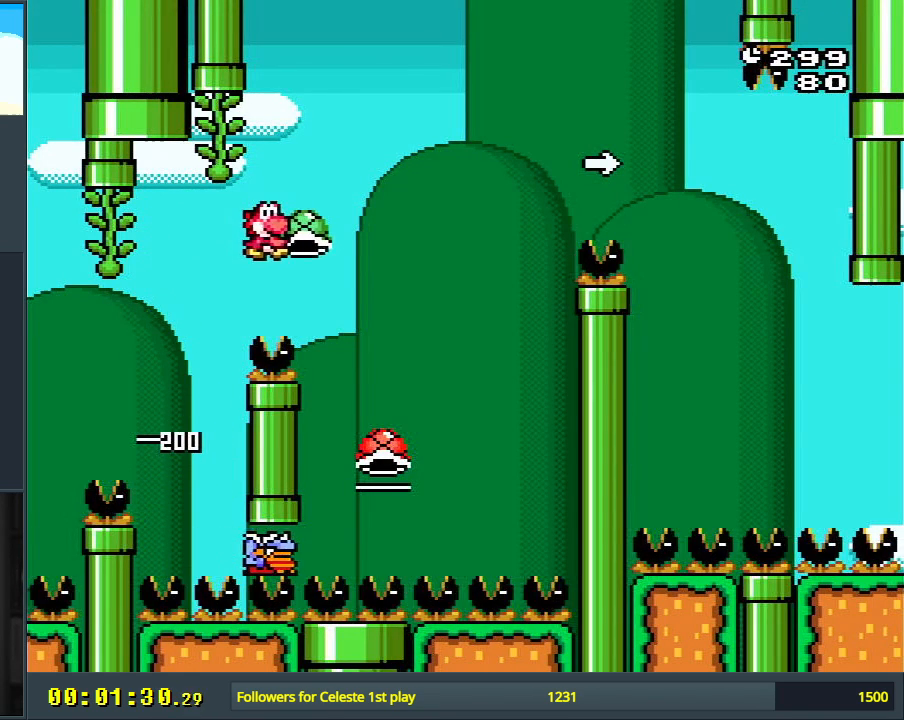
{"buttons": ["B", "Y"], "events": [[50, "DPAD_UP", "down"], [83, "DPAD_RIGHT", "up"], [117, "DPAD_UP", "up"], [200, "DPAD_LEFT", "down"], [350, "DPAD_LEFT", "up"]]}
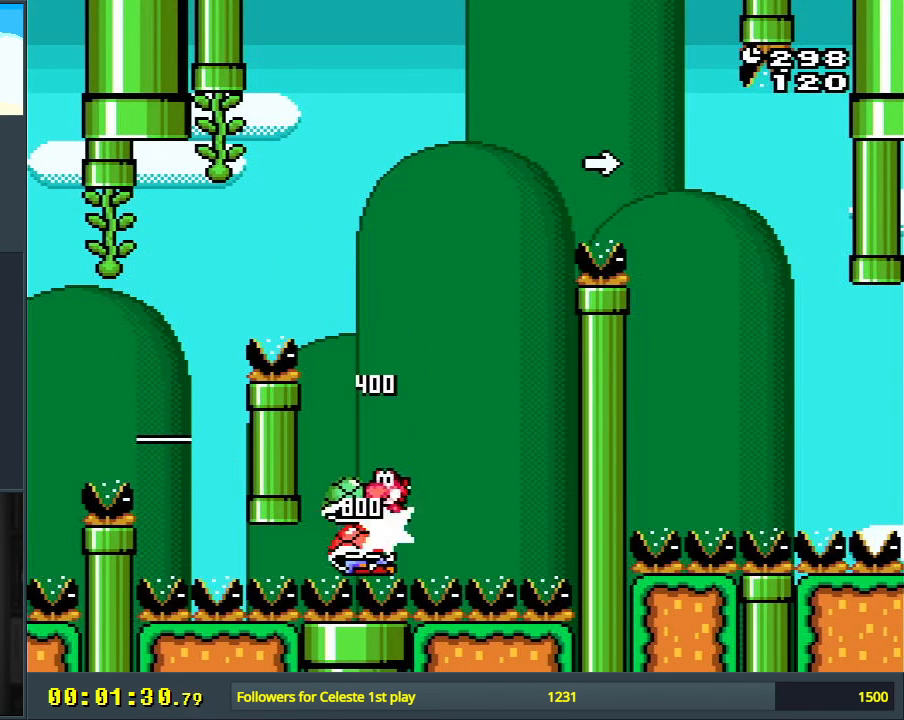
{"buttons": ["B", "Y"], "events": [[300, "DPAD_RIGHT", "down"], [417, "DPAD_RIGHT", "up"]]}
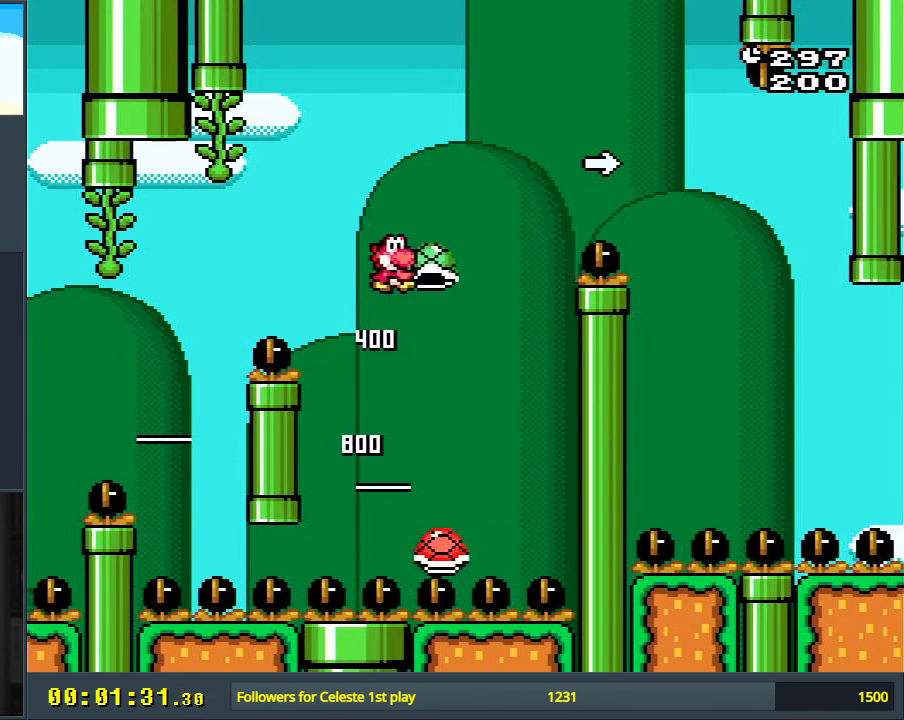
{"buttons": ["B", "Y"], "events": []}
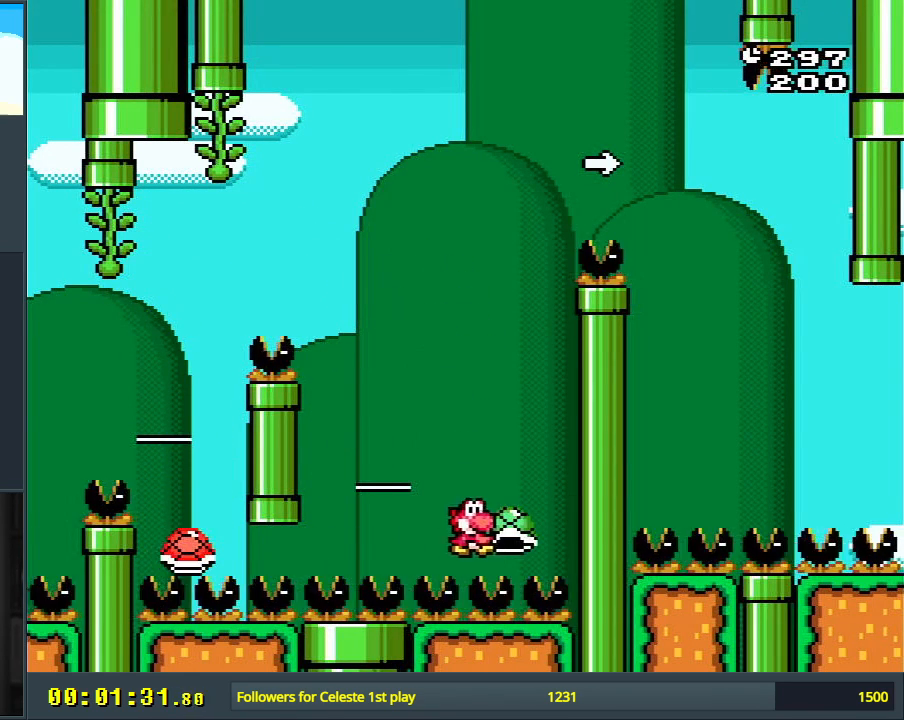
{"buttons": [], "events": [[100, "Y", "up"], [133, "B", "up"], [267, "A", "down"], [317, "A", "up"], [383, "A", "down"], [483, "A", "up"]]}
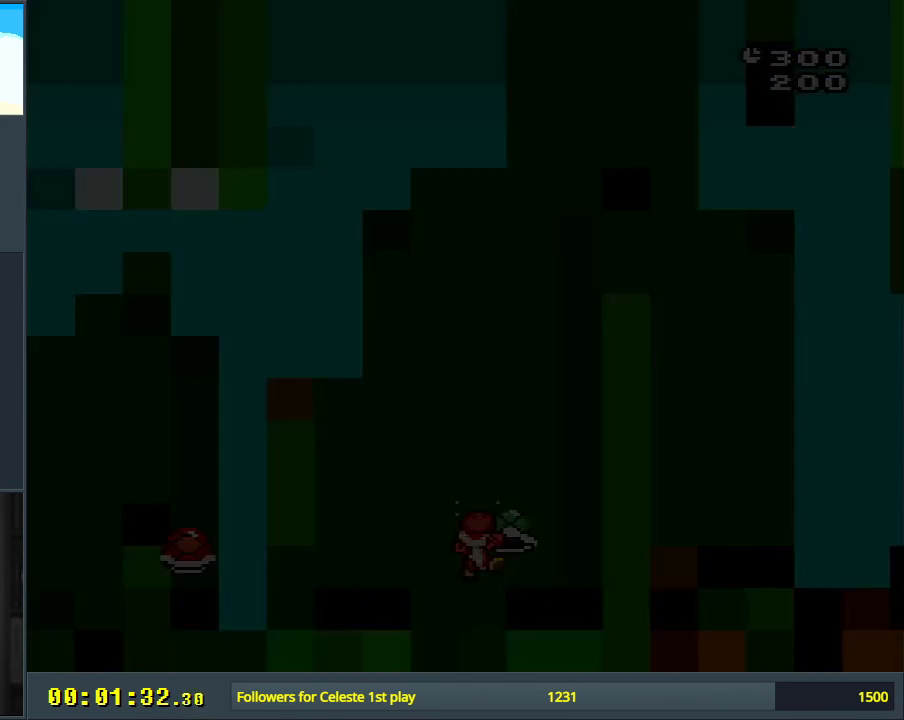
{"buttons": ["B", "Y"], "events": [[233, "B", "down"], [267, "Y", "down"]]}